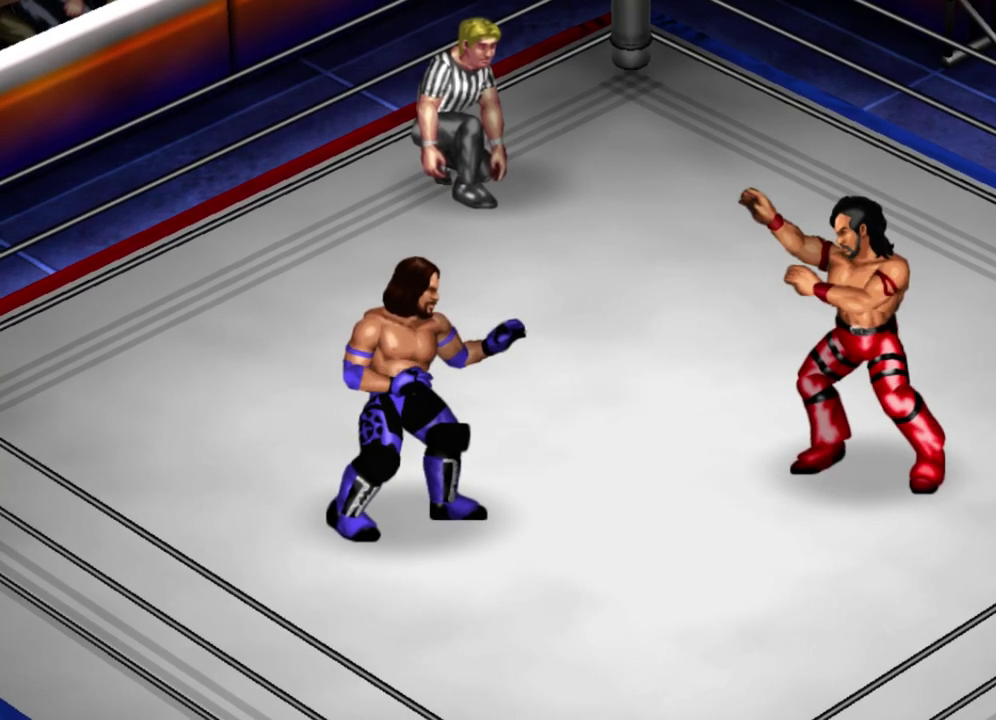
Gameplay with a controller (Xbox layout); each line is a JSON object with the inputs held at the frame after it (dt_ms = milliseconds from this image to that frame). "events" lists button and stick changes between this image and that frame as [ms after this image, input, new state], when the widget could be followed in between. Not read: L3 R3 right_stick.
{"dt_ms": 300, "buttons": ["DPAD_LEFT"], "left_stick": "center", "events": [[300, "DPAD_LEFT", "down"]]}
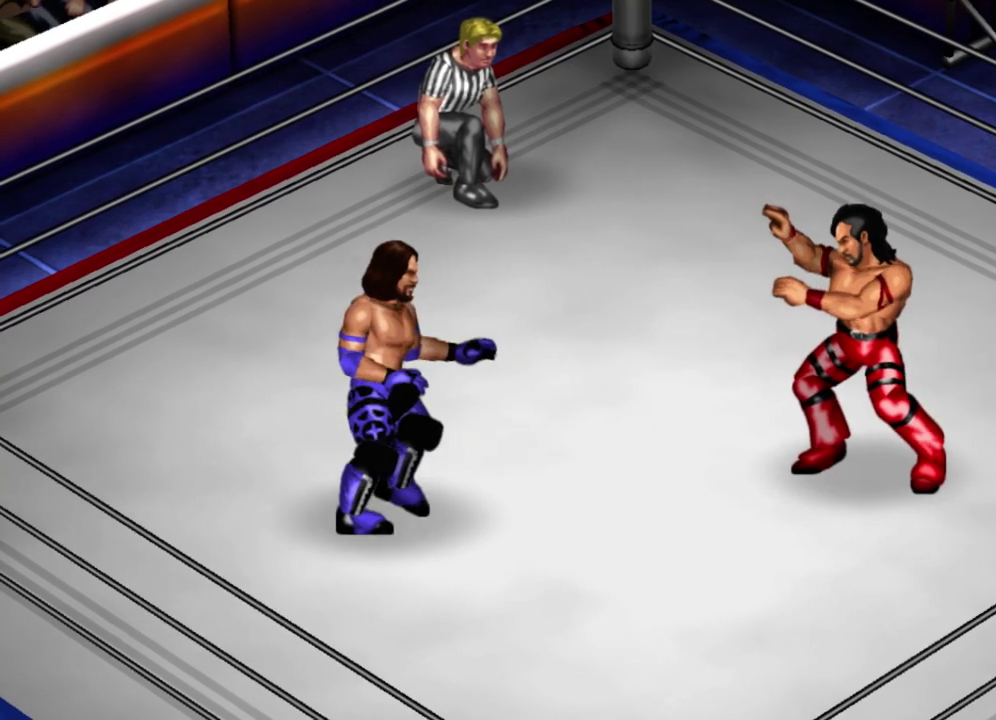
{"dt_ms": 400, "buttons": [], "left_stick": "center", "events": [[300, "DPAD_LEFT", "up"]]}
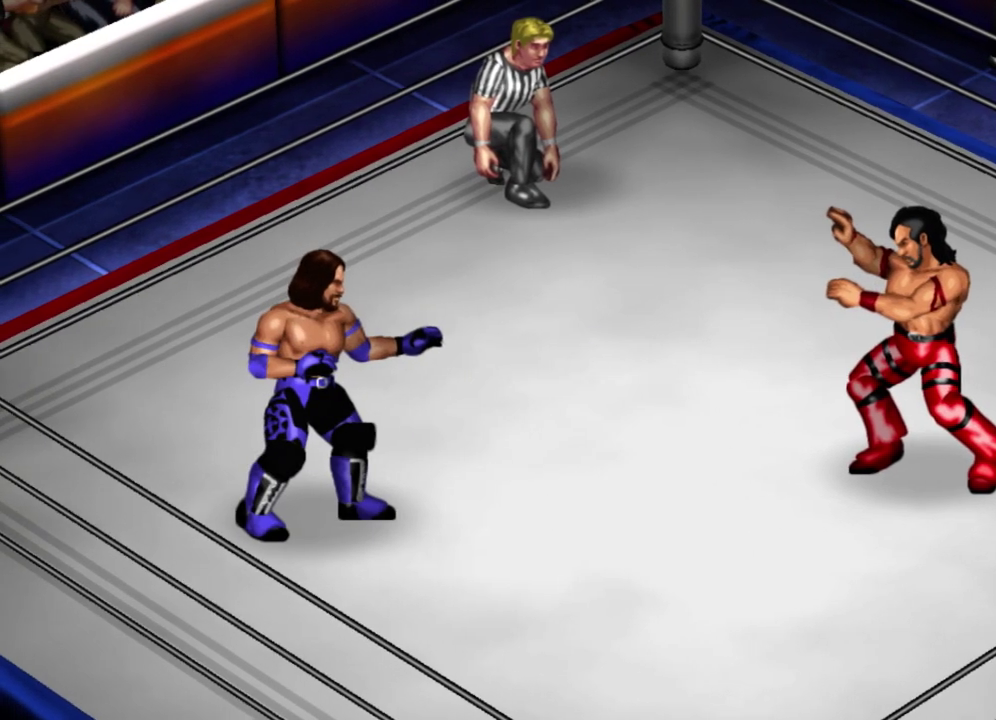
{"dt_ms": 400, "buttons": [], "left_stick": "center", "events": []}
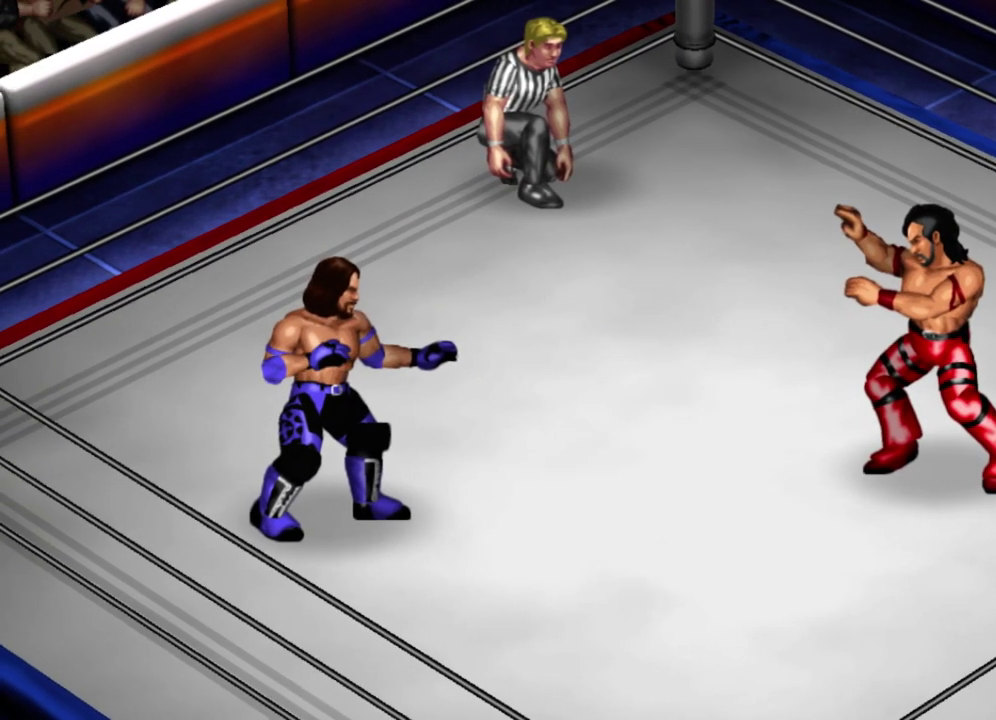
{"dt_ms": 400, "buttons": [], "left_stick": "center", "events": []}
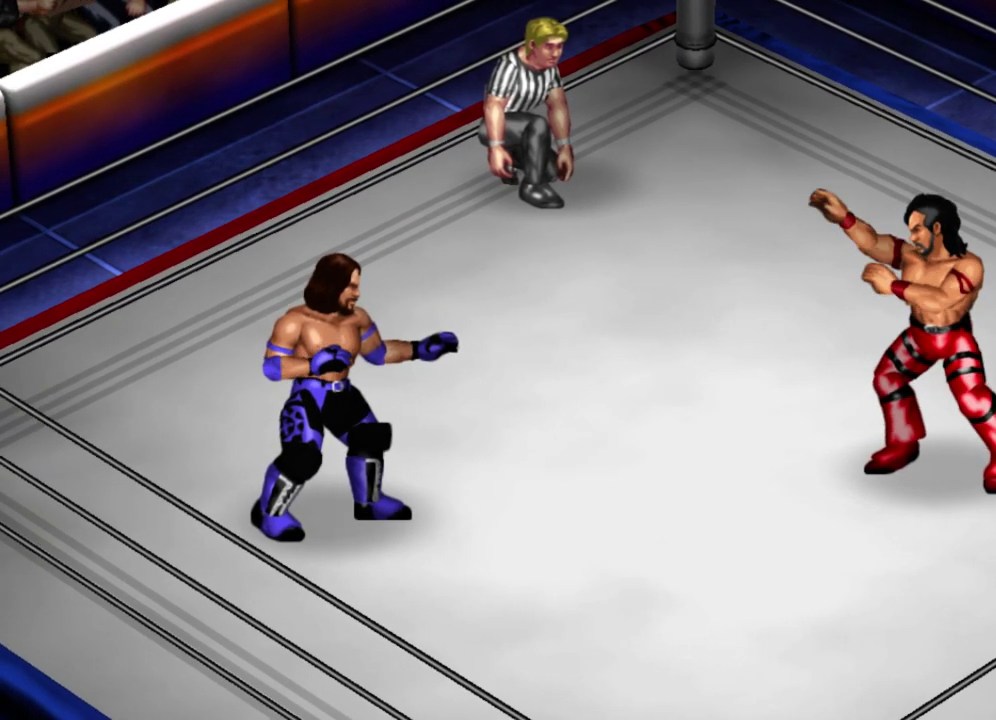
{"dt_ms": 500, "buttons": [], "left_stick": "center", "events": []}
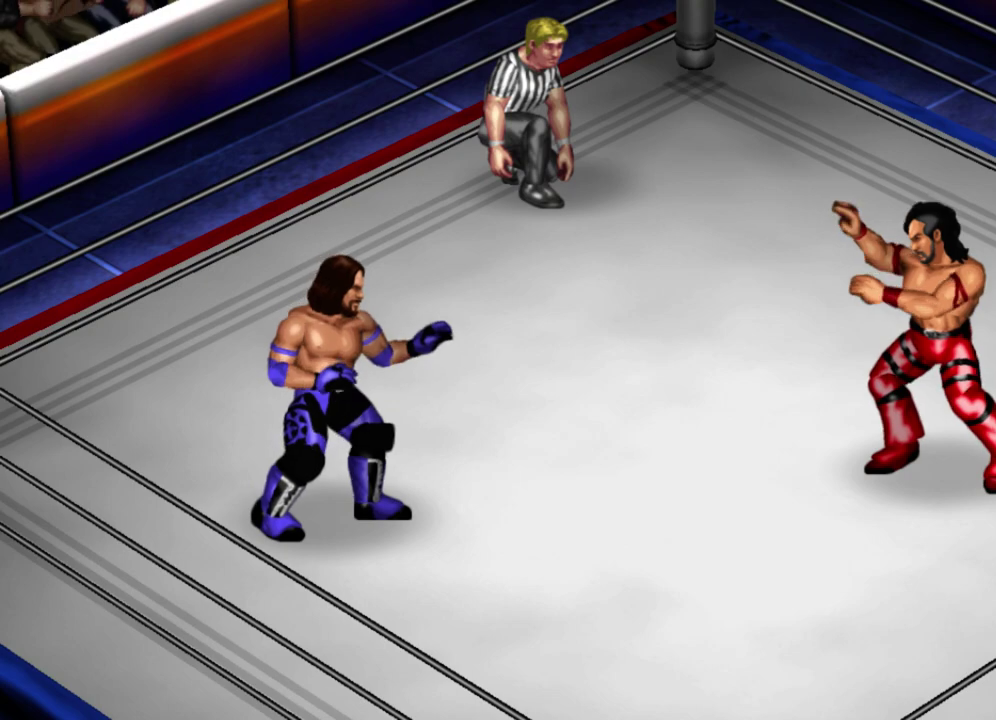
{"dt_ms": 500, "buttons": [], "left_stick": "center", "events": []}
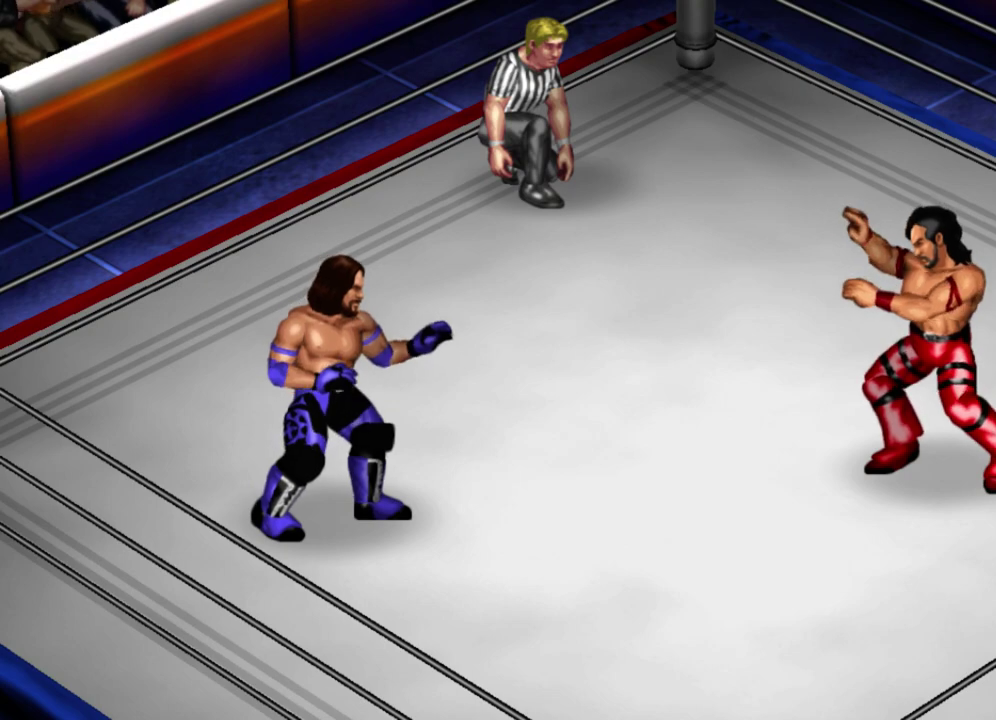
{"dt_ms": 500, "buttons": [], "left_stick": "center", "events": [[167, "DPAD_RIGHT", "down"], [283, "DPAD_DOWN", "down"], [333, "DPAD_RIGHT", "up"], [383, "DPAD_DOWN", "up"]]}
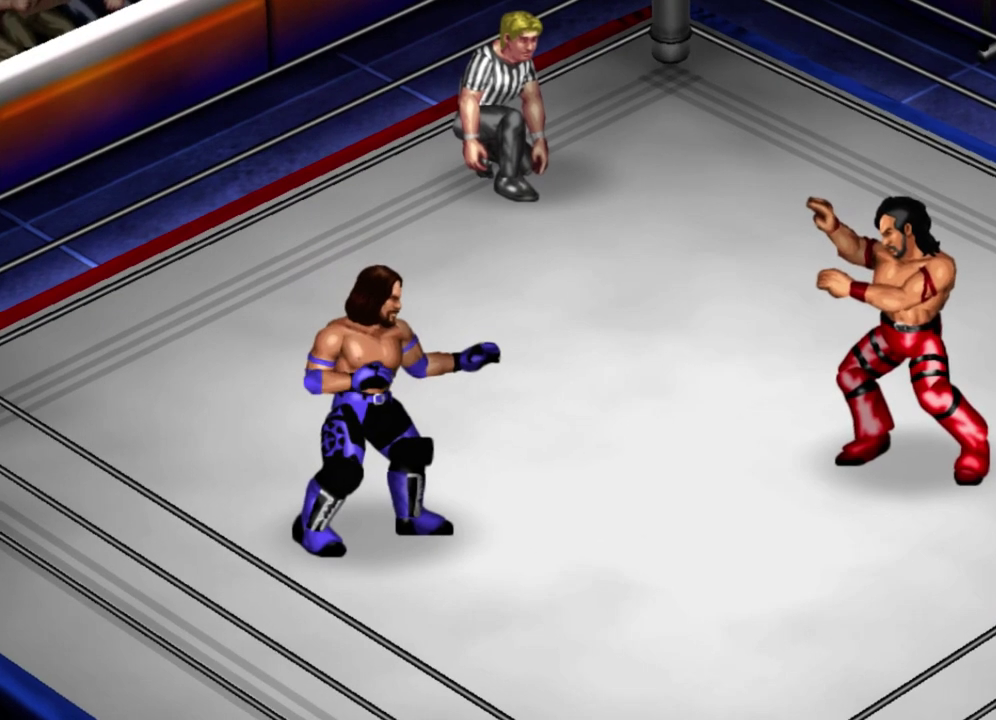
{"dt_ms": 400, "buttons": [], "left_stick": "center", "events": []}
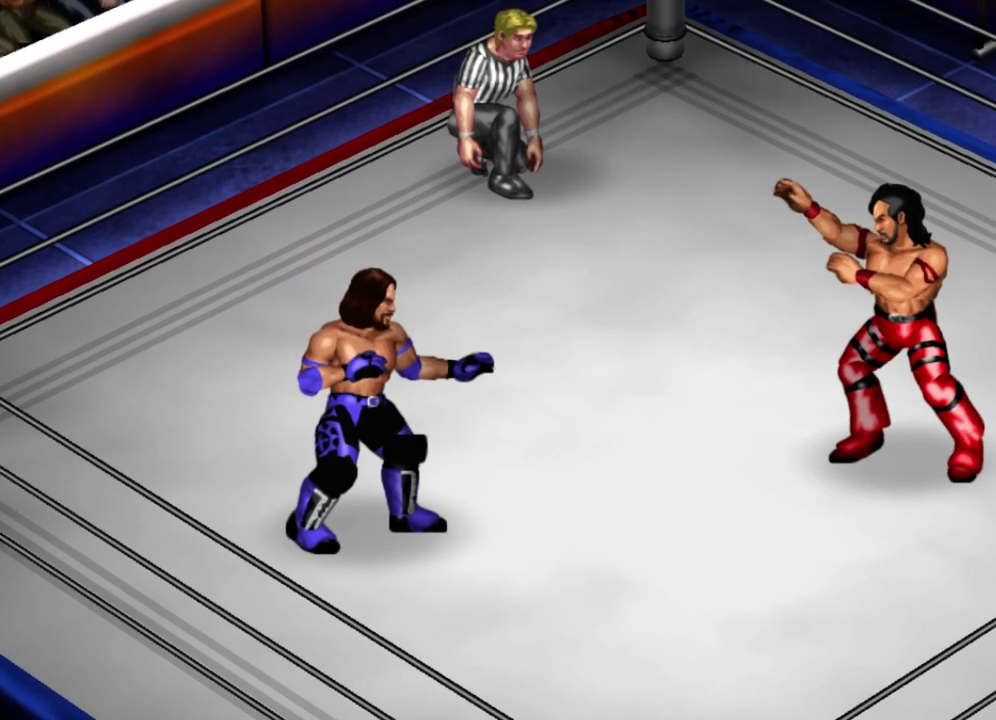
{"dt_ms": 600, "buttons": [], "left_stick": "center", "events": []}
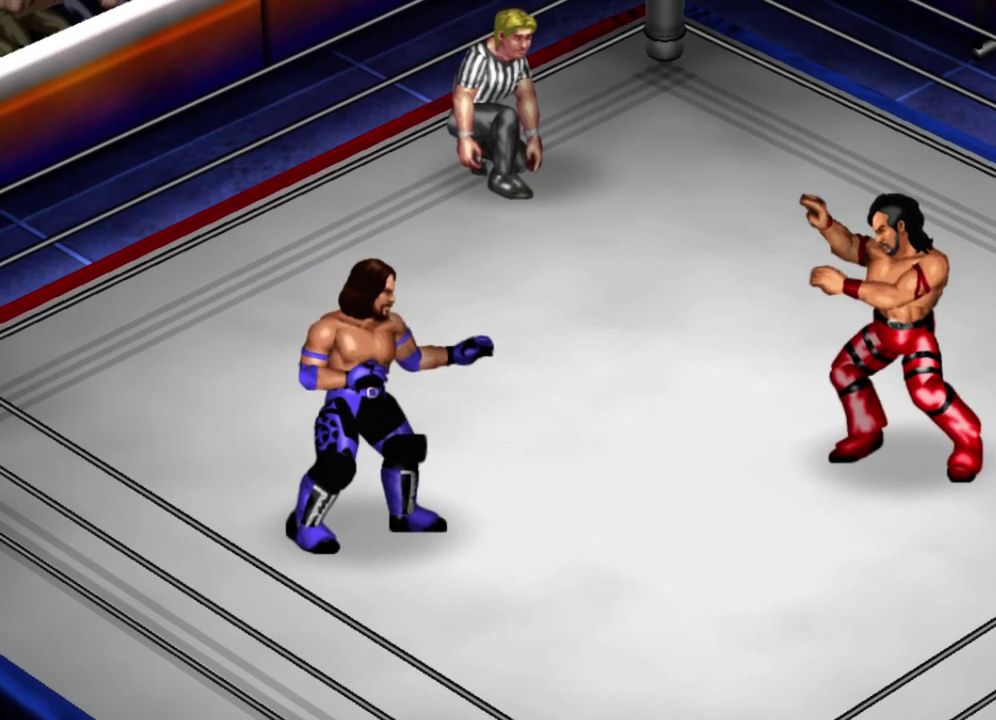
{"dt_ms": 500, "buttons": [], "left_stick": "center", "events": []}
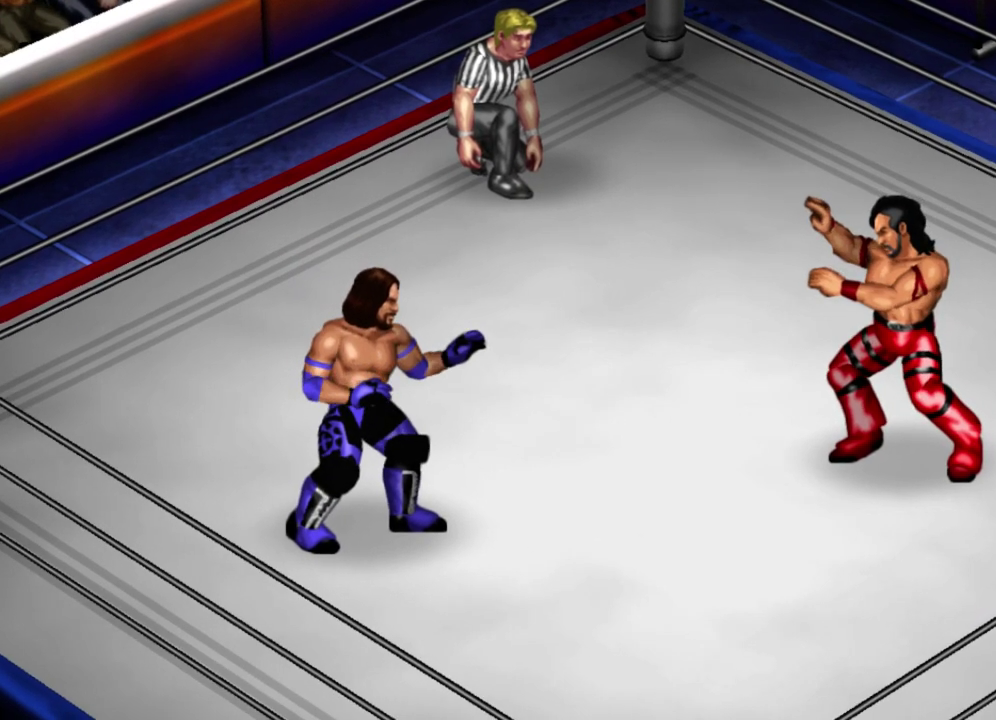
{"dt_ms": 500, "buttons": [], "left_stick": "center", "events": []}
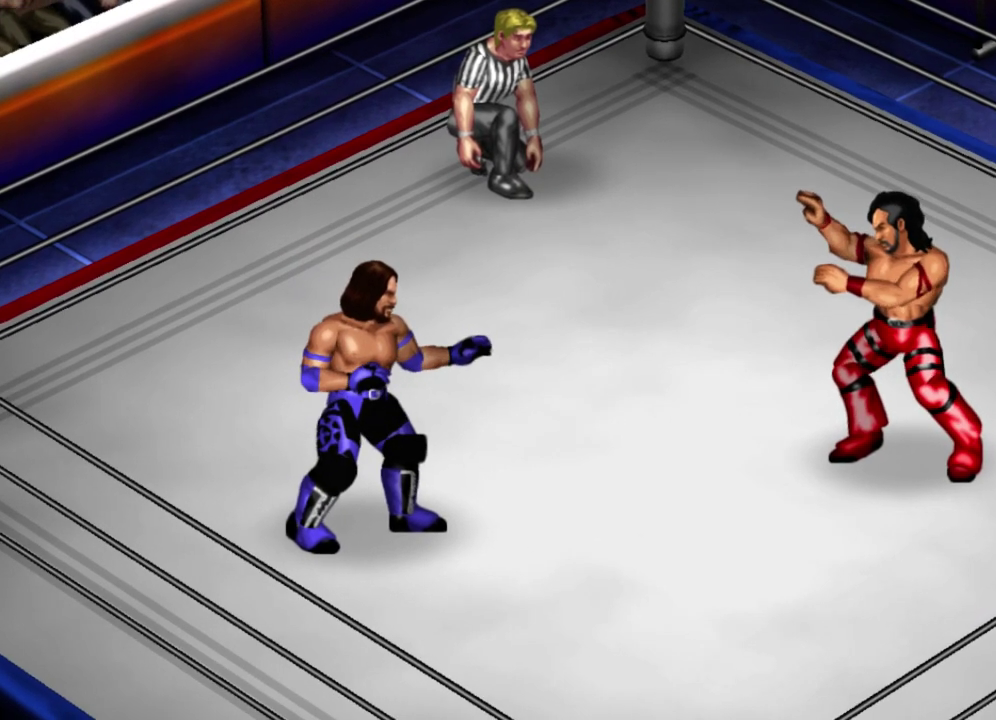
{"dt_ms": 400, "buttons": ["DPAD_UP"], "left_stick": "center", "events": [[317, "DPAD_LEFT", "down"], [317, "DPAD_UP", "down"], [367, "DPAD_LEFT", "up"]]}
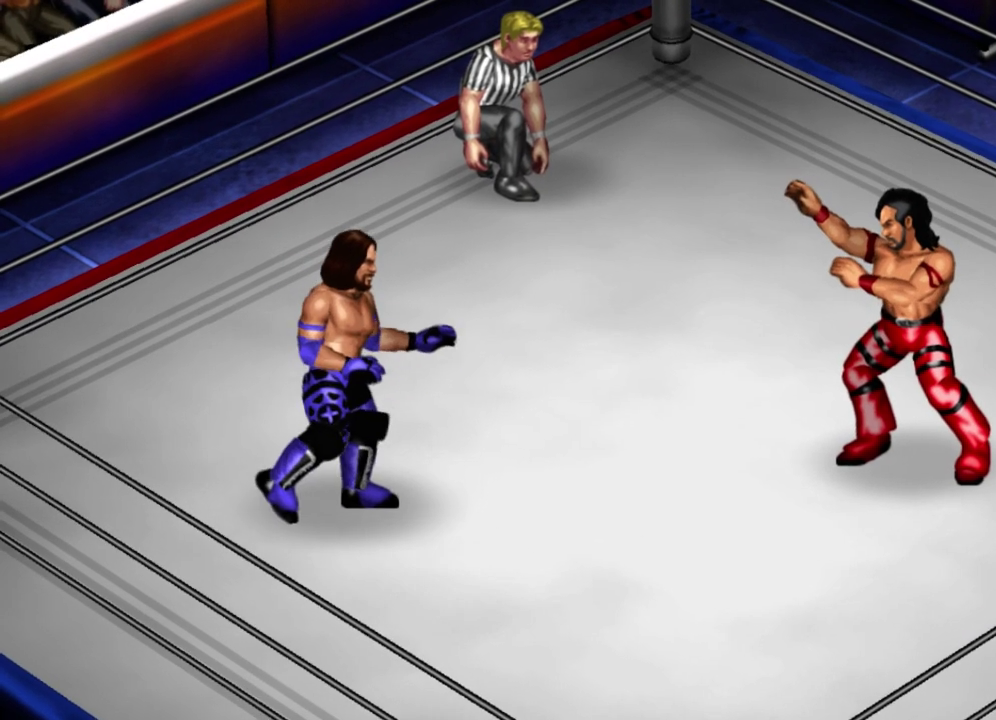
{"dt_ms": 500, "buttons": ["DPAD_RIGHT"], "left_stick": "center", "events": [[167, "DPAD_RIGHT", "down"], [167, "DPAD_UP", "up"]]}
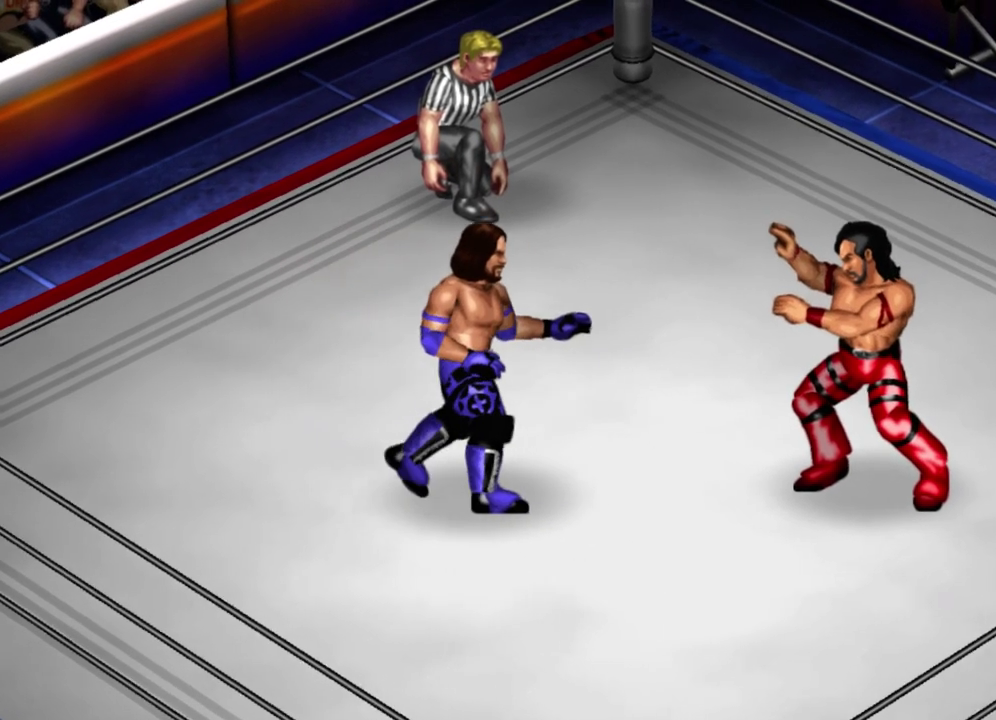
{"dt_ms": 400, "buttons": ["DPAD_LEFT"], "left_stick": "center", "events": [[183, "DPAD_RIGHT", "up"], [217, "DPAD_LEFT", "down"]]}
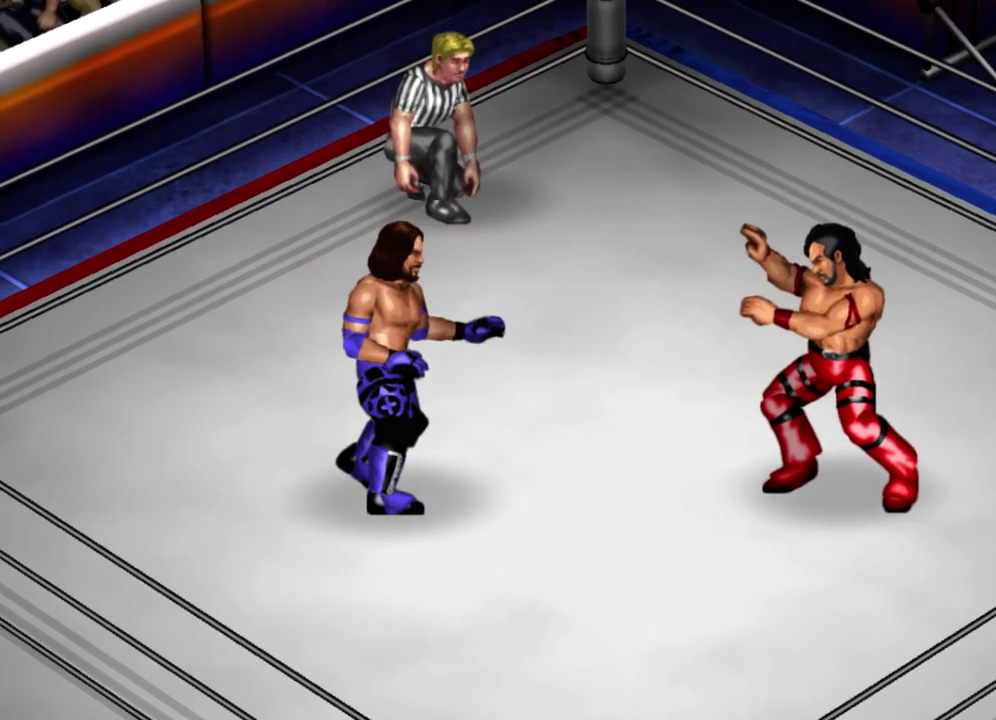
{"dt_ms": 400, "buttons": ["DPAD_LEFT"], "left_stick": "center", "events": []}
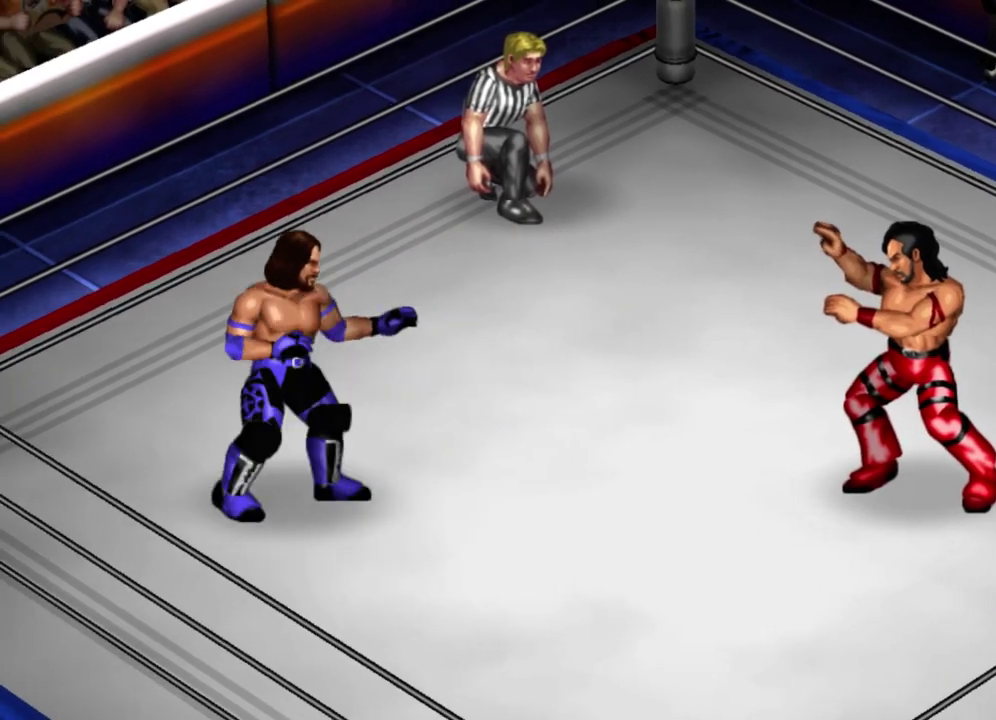
{"dt_ms": 500, "buttons": ["DPAD_RIGHT"], "left_stick": "center", "events": [[17, "DPAD_LEFT", "up"], [117, "DPAD_RIGHT", "down"]]}
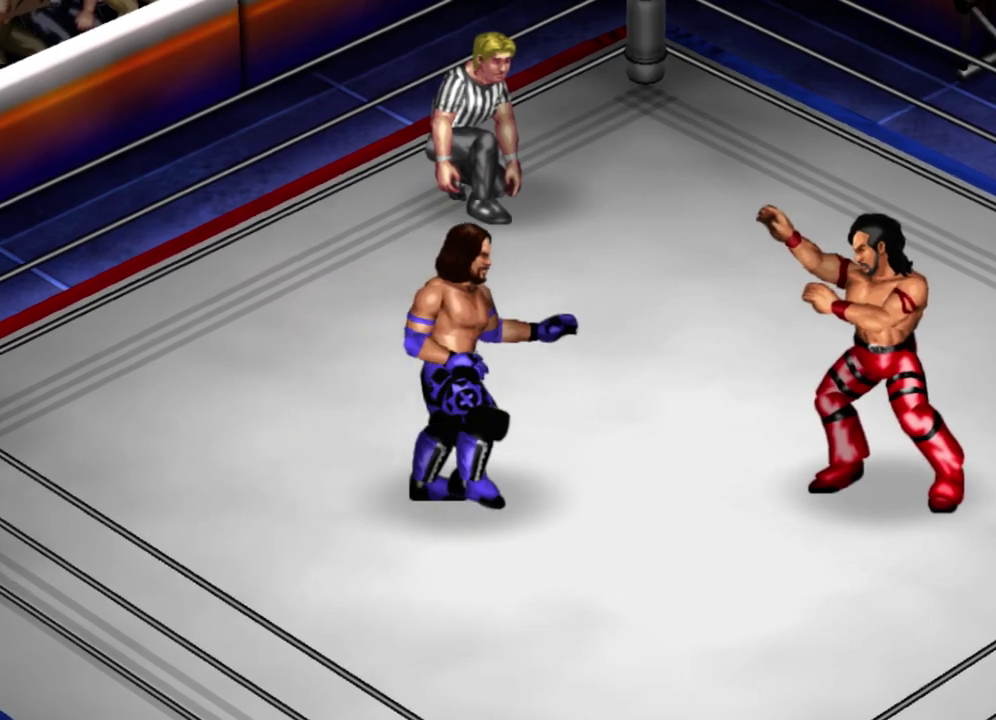
{"dt_ms": 400, "buttons": ["DPAD_RIGHT"], "left_stick": "center", "events": []}
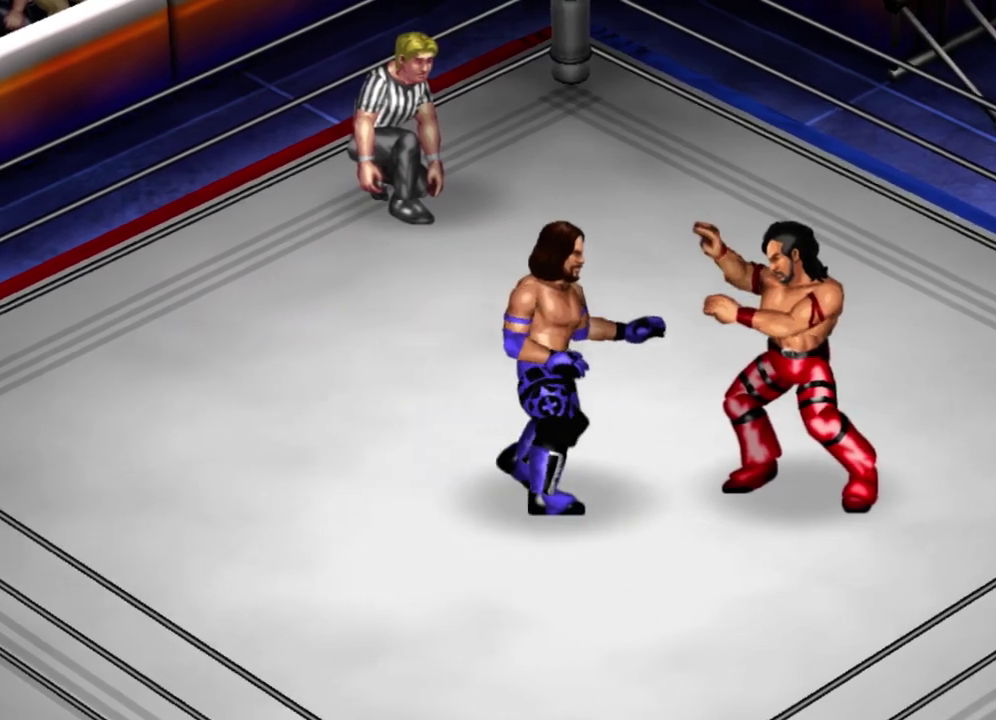
{"dt_ms": 500, "buttons": ["DPAD_LEFT"], "left_stick": "center", "events": [[67, "DPAD_RIGHT", "up"], [233, "DPAD_LEFT", "down"]]}
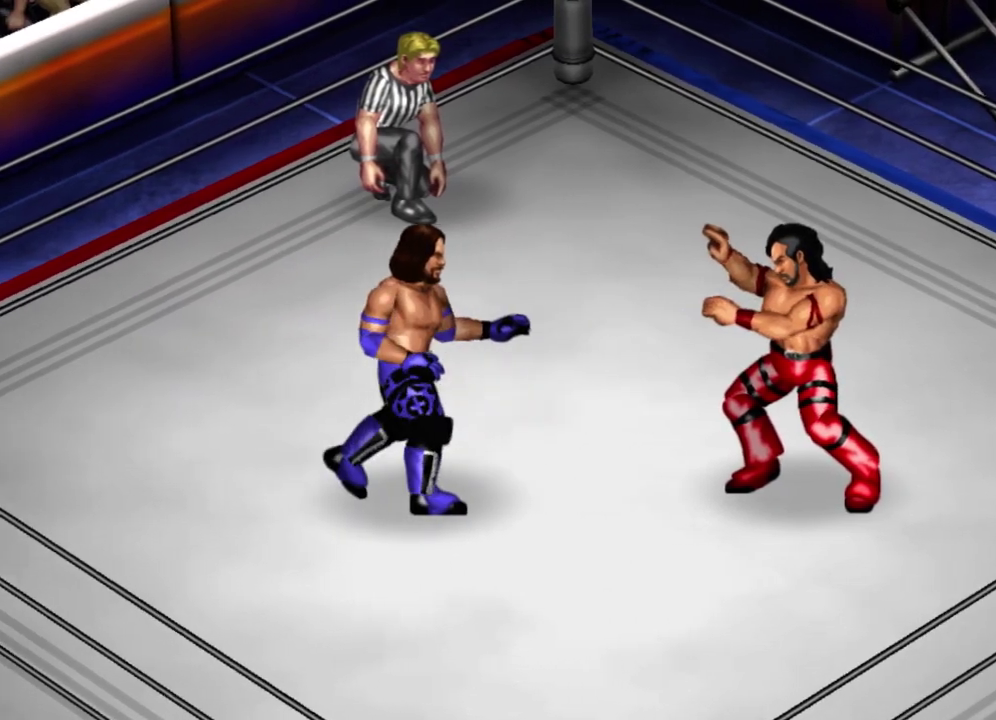
{"dt_ms": 400, "buttons": ["DPAD_LEFT"], "left_stick": "center", "events": []}
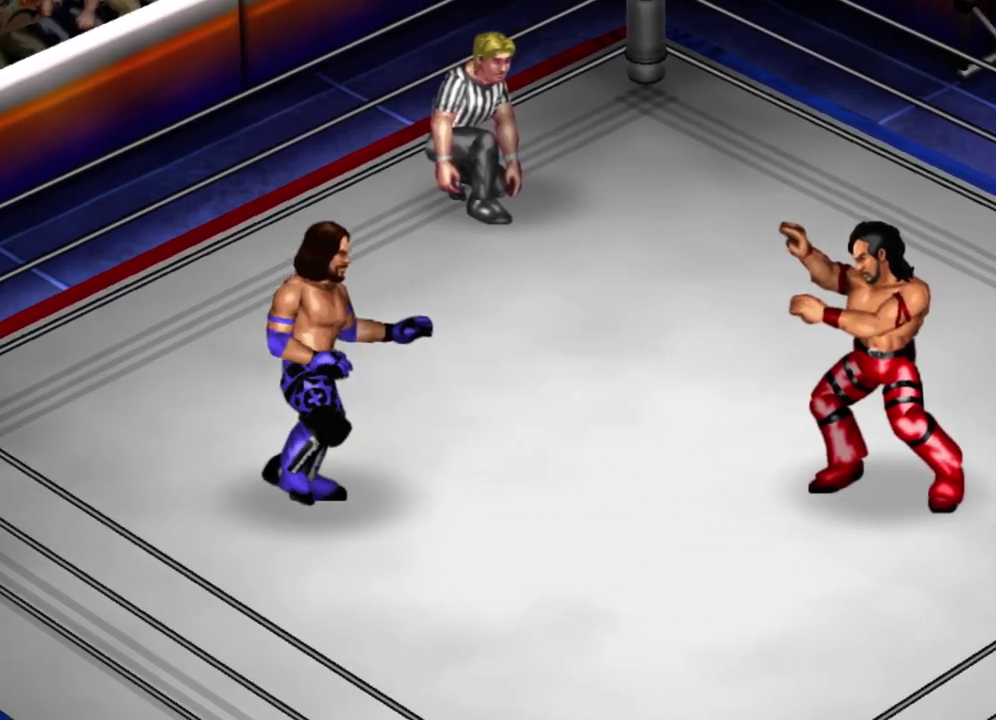
{"dt_ms": 400, "buttons": ["DPAD_RIGHT"], "left_stick": "center", "events": [[117, "DPAD_LEFT", "up"], [300, "DPAD_RIGHT", "down"]]}
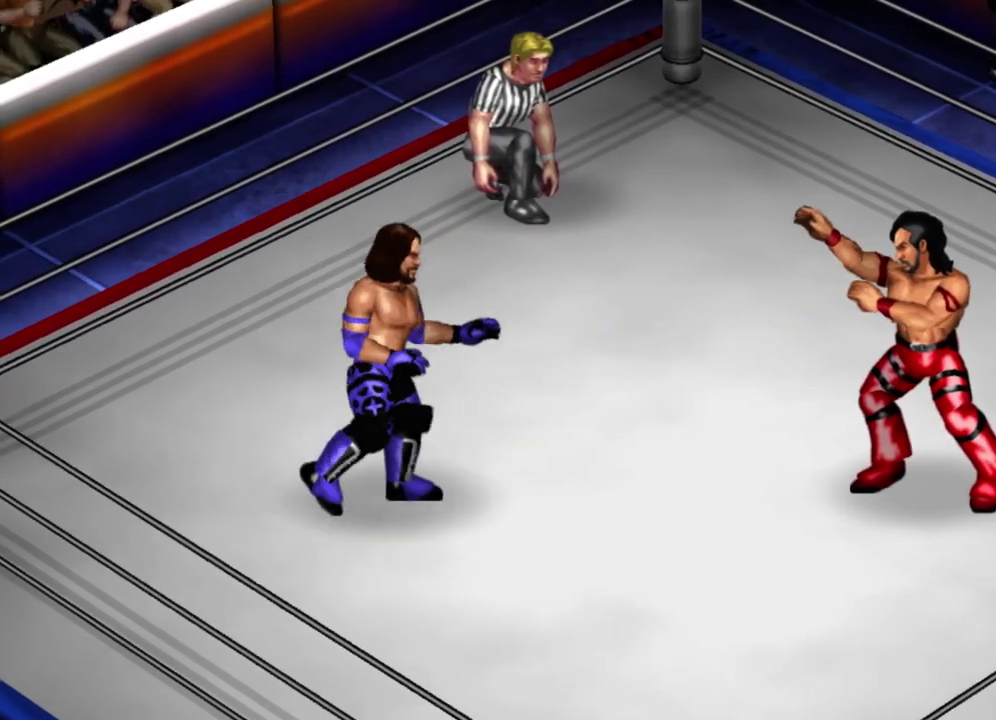
{"dt_ms": 500, "buttons": ["DPAD_RIGHT"], "left_stick": "center", "events": []}
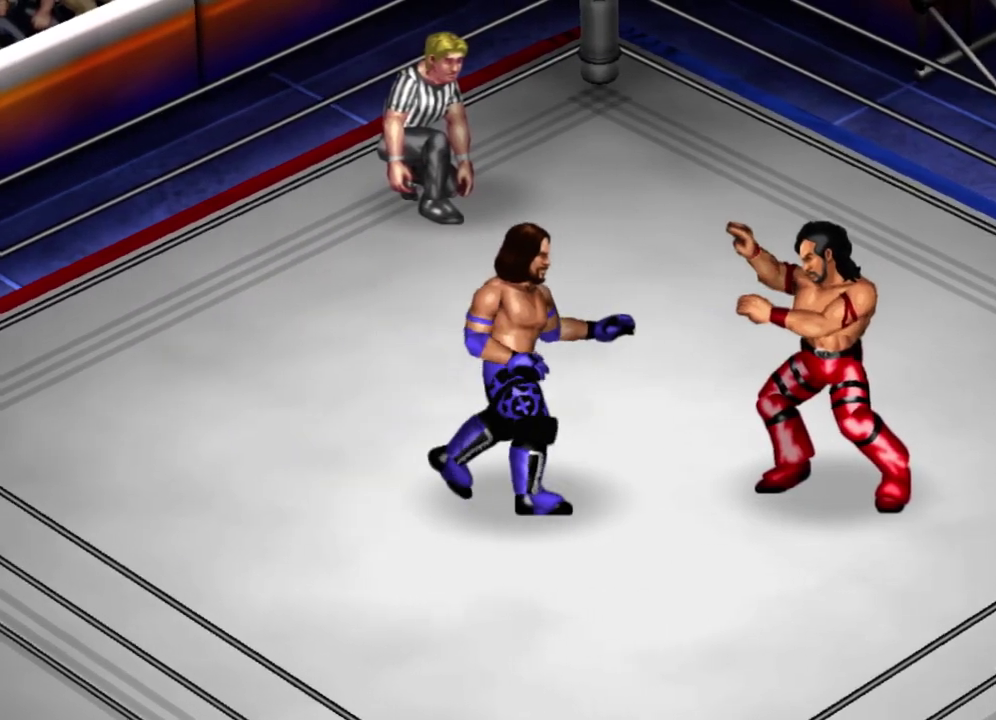
{"dt_ms": 400, "buttons": ["DPAD_LEFT"], "left_stick": "center", "events": [[233, "DPAD_RIGHT", "up"], [400, "DPAD_LEFT", "down"]]}
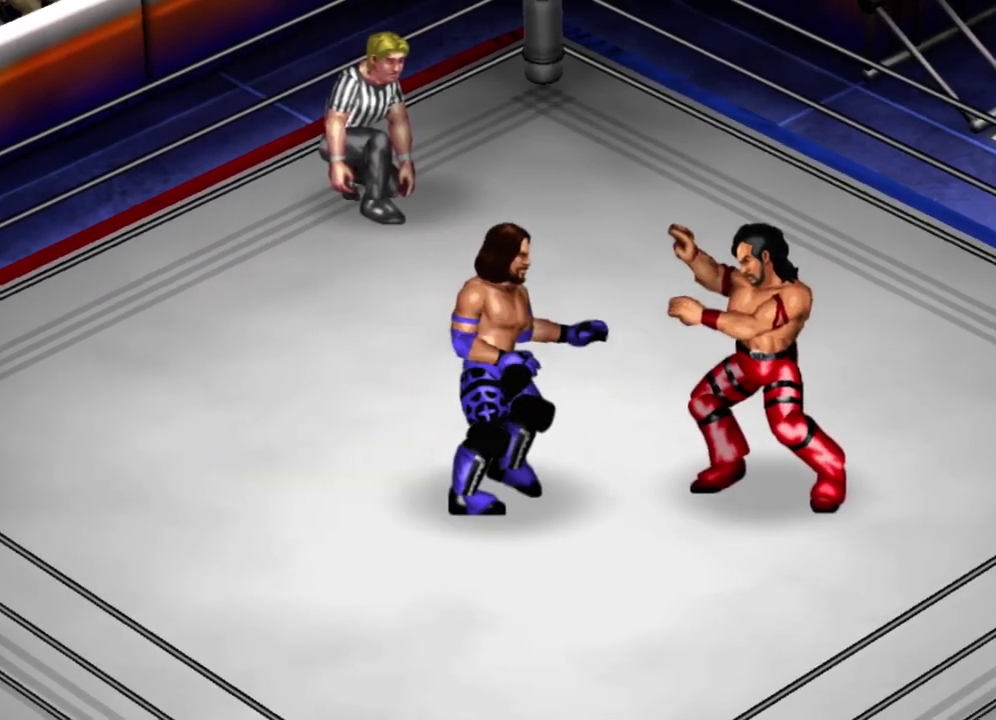
{"dt_ms": 400, "buttons": ["DPAD_LEFT"], "left_stick": "center", "events": []}
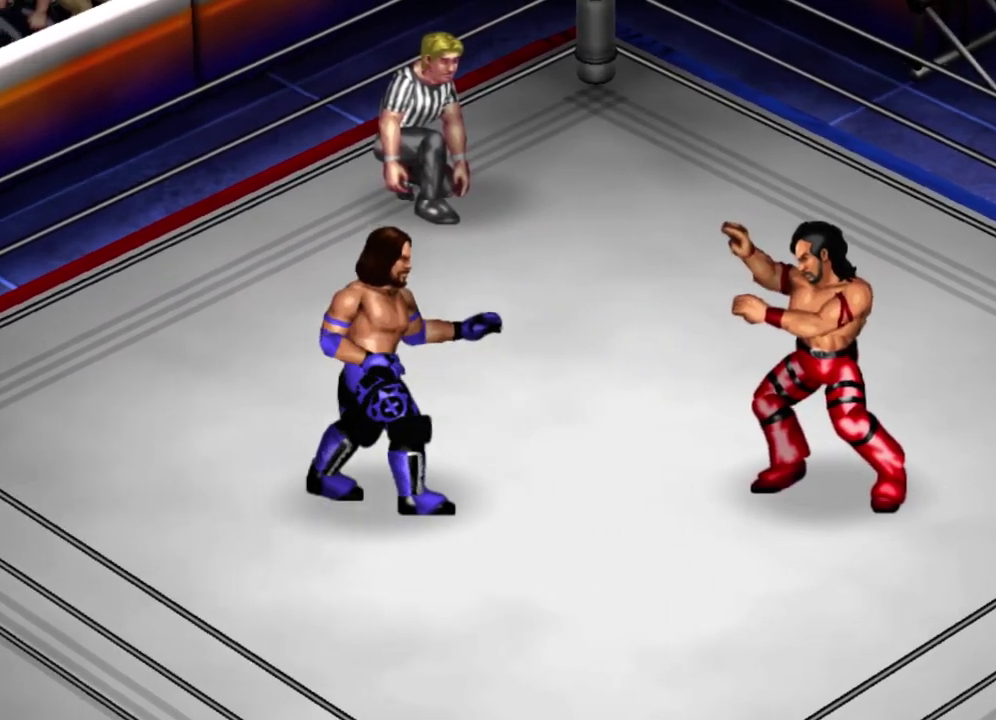
{"dt_ms": 500, "buttons": [], "left_stick": "center", "events": [[283, "DPAD_LEFT", "up"]]}
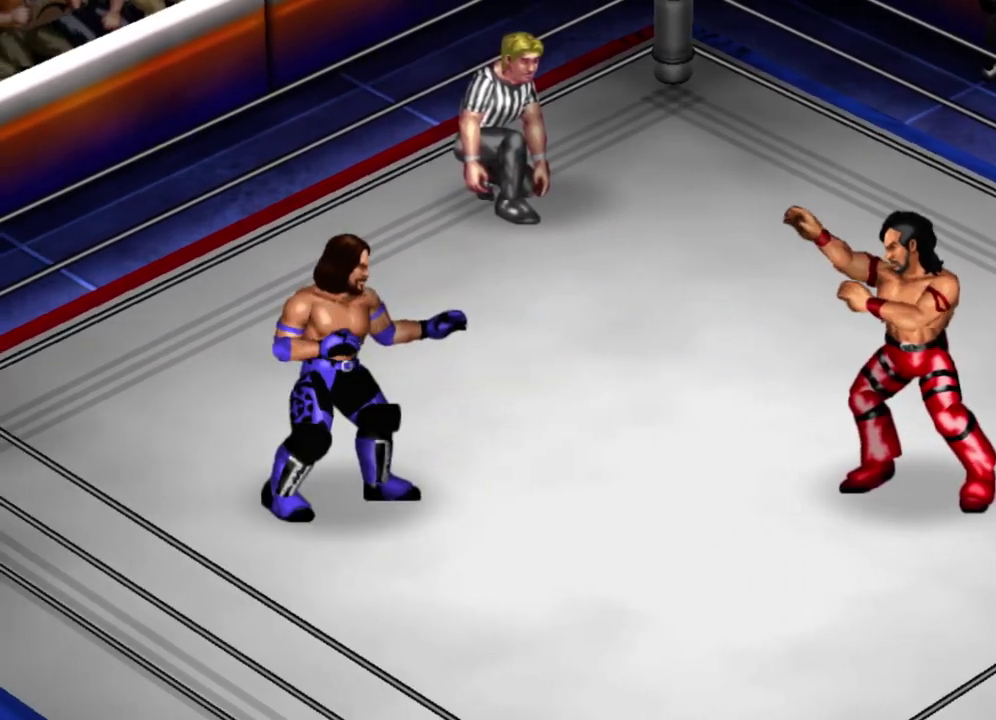
{"dt_ms": 400, "buttons": [], "left_stick": "center", "events": []}
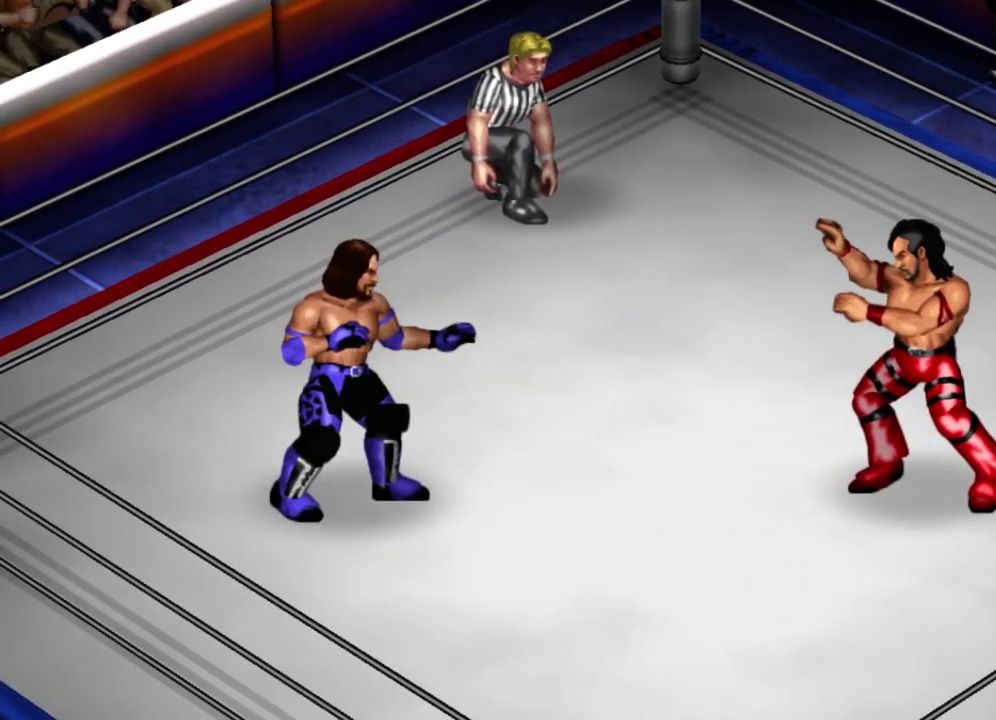
{"dt_ms": 400, "buttons": [], "left_stick": "center", "events": []}
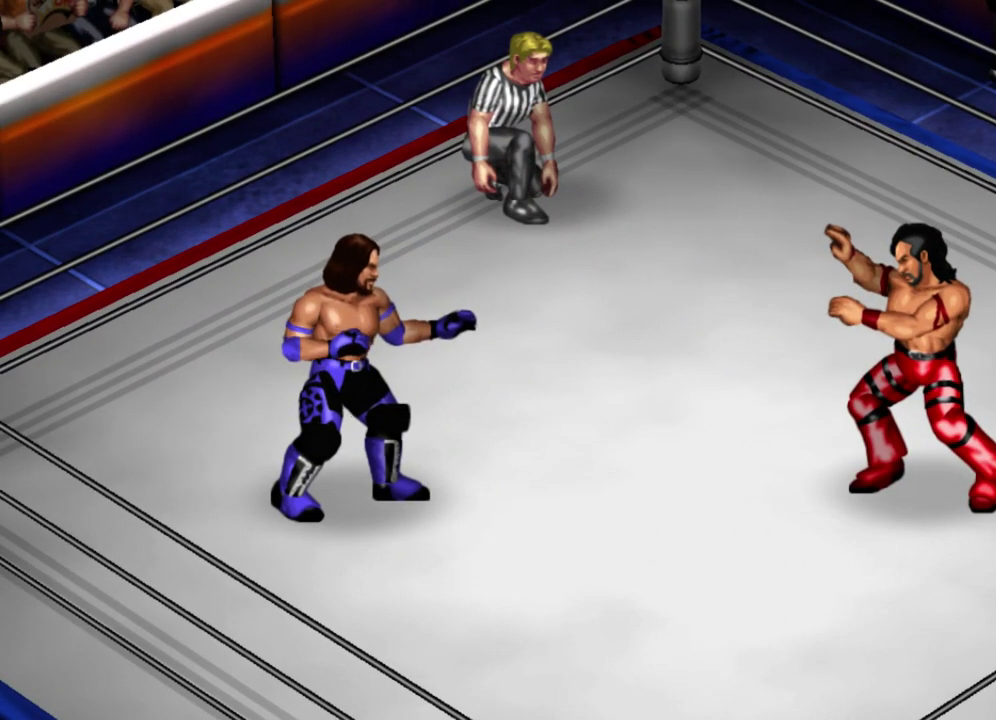
{"dt_ms": 500, "buttons": ["DPAD_DOWN"], "left_stick": "center", "events": [[250, "DPAD_DOWN", "down"]]}